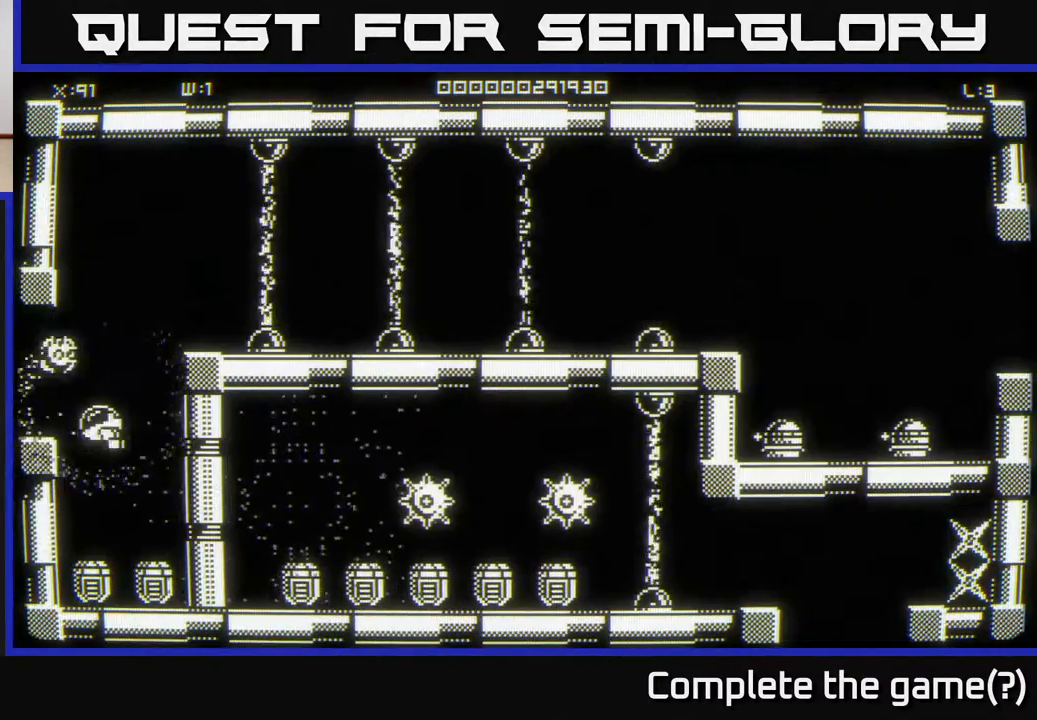
Gameplay with a controller (Xbox layout); each line is a JSON object with the inputs held at the frame after it. "events" lists button and stick changes between this image and that frame as [ms after this image, input, new state], when the widget could be followed in between.
{"buttons": [], "left_stick": "center", "right_stick": "center", "events": [[250, "left_stick", "down-left"], [383, "left_stick", "center"]]}
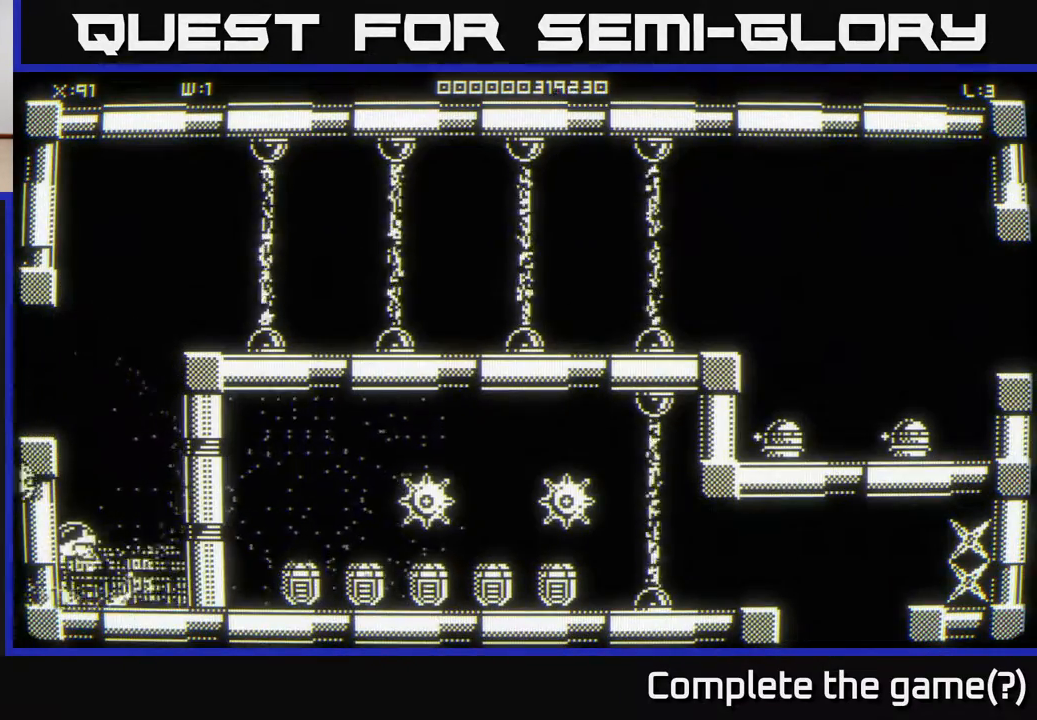
{"buttons": [], "left_stick": "up", "right_stick": "center", "events": [[17, "left_stick", "down-right"], [183, "left_stick", "up"], [250, "left_stick", "up-right"], [383, "left_stick", "up"]]}
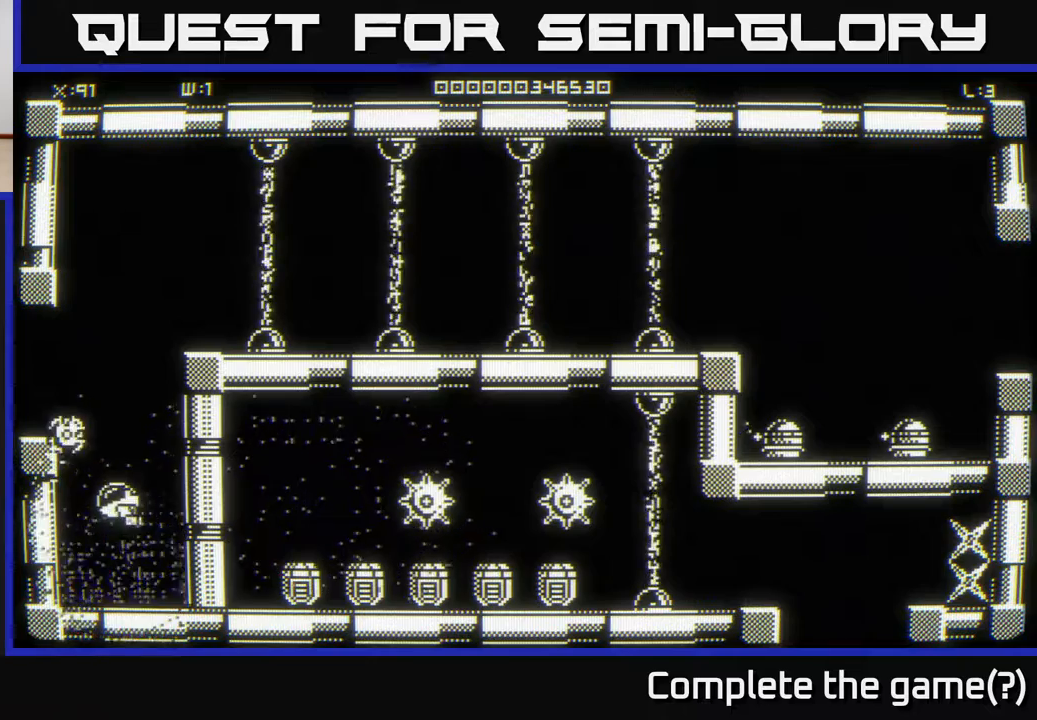
{"buttons": [], "left_stick": "up-right", "right_stick": "center", "events": [[433, "left_stick", "up-right"]]}
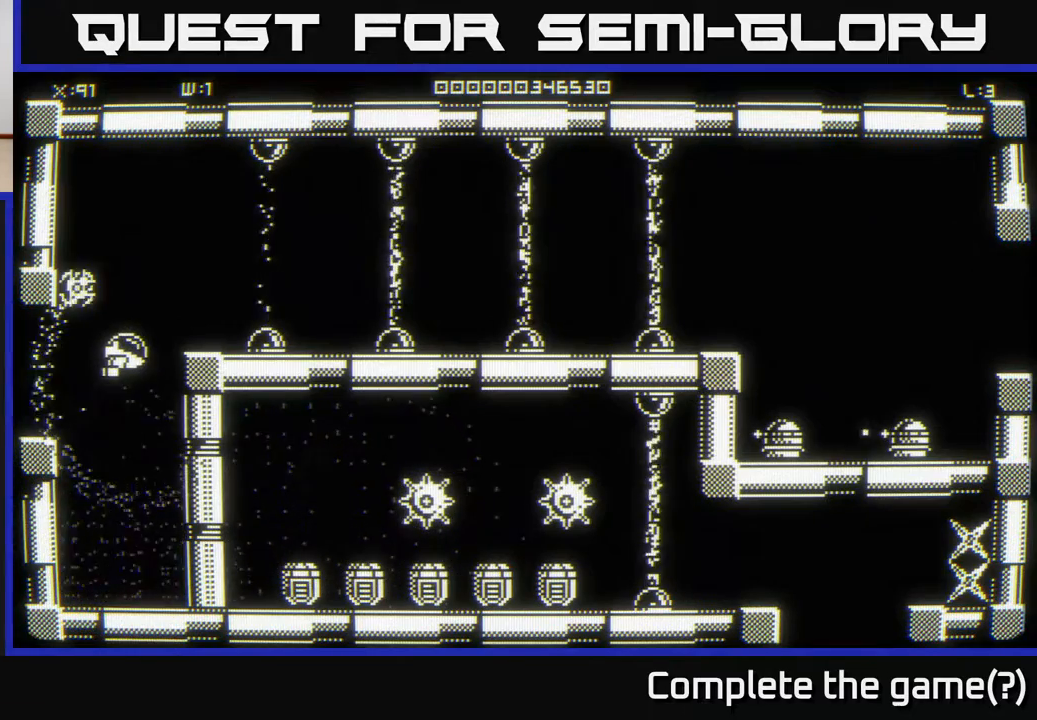
{"buttons": [], "left_stick": "down", "right_stick": "center", "events": [[100, "left_stick", "center"], [500, "left_stick", "down"]]}
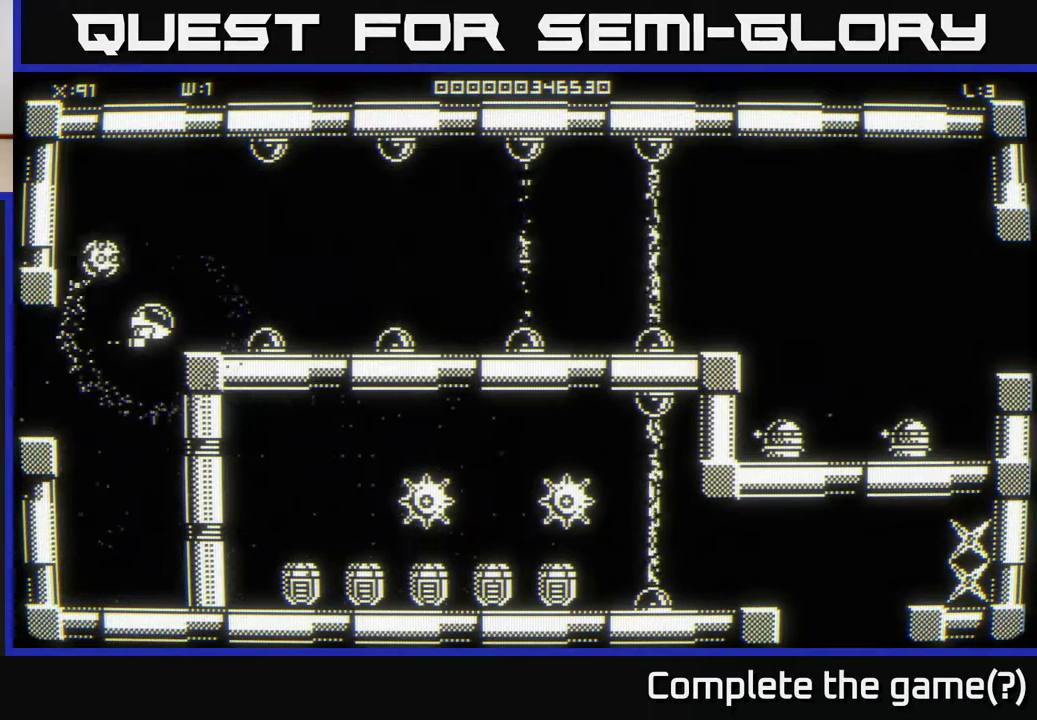
{"buttons": [], "left_stick": "down-right", "right_stick": "center", "events": [[383, "left_stick", "down-right"]]}
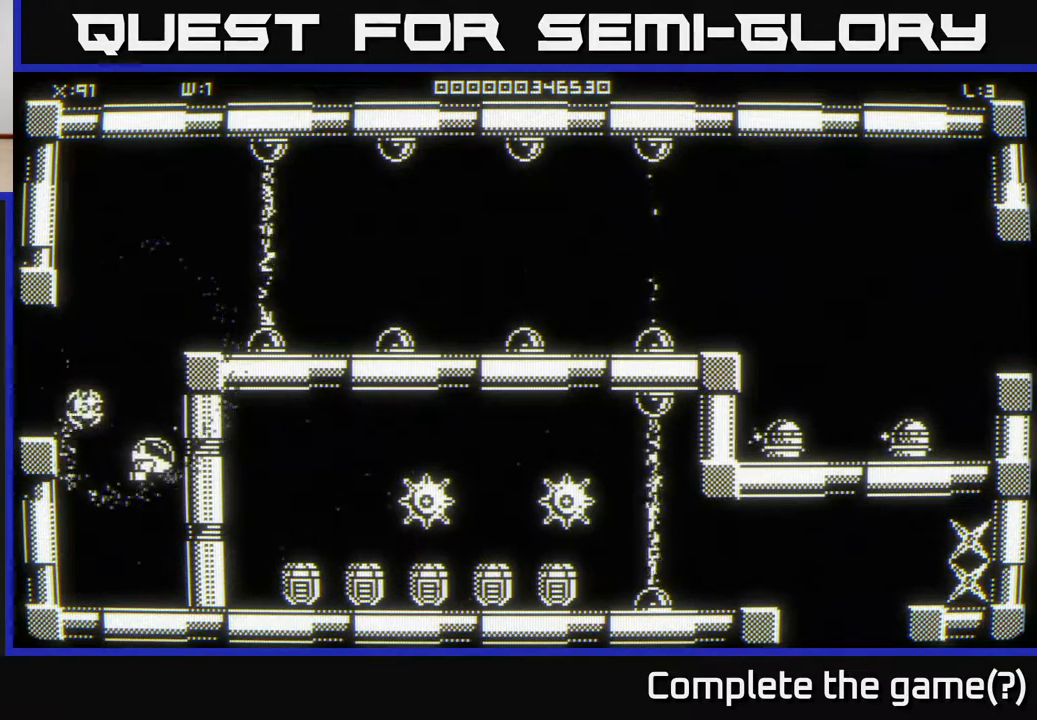
{"buttons": [], "left_stick": "center", "right_stick": "center", "events": [[167, "left_stick", "center"]]}
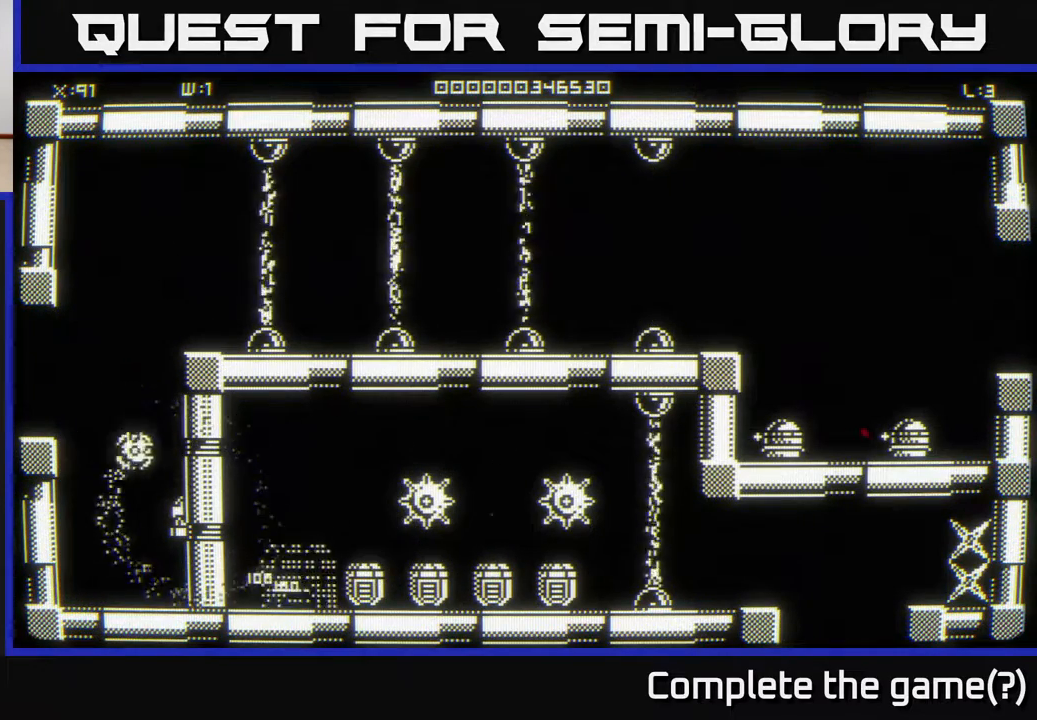
{"buttons": [], "left_stick": "center", "right_stick": "center", "events": []}
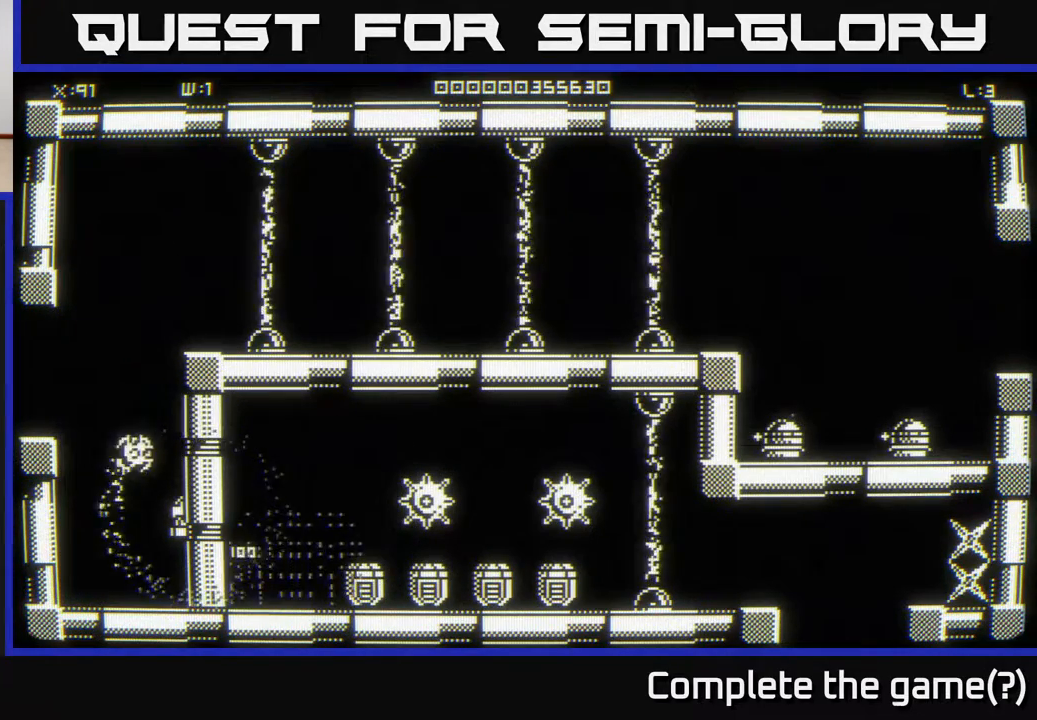
{"buttons": [], "left_stick": "center", "right_stick": "center", "events": [[333, "left_stick", "up"], [417, "left_stick", "center"]]}
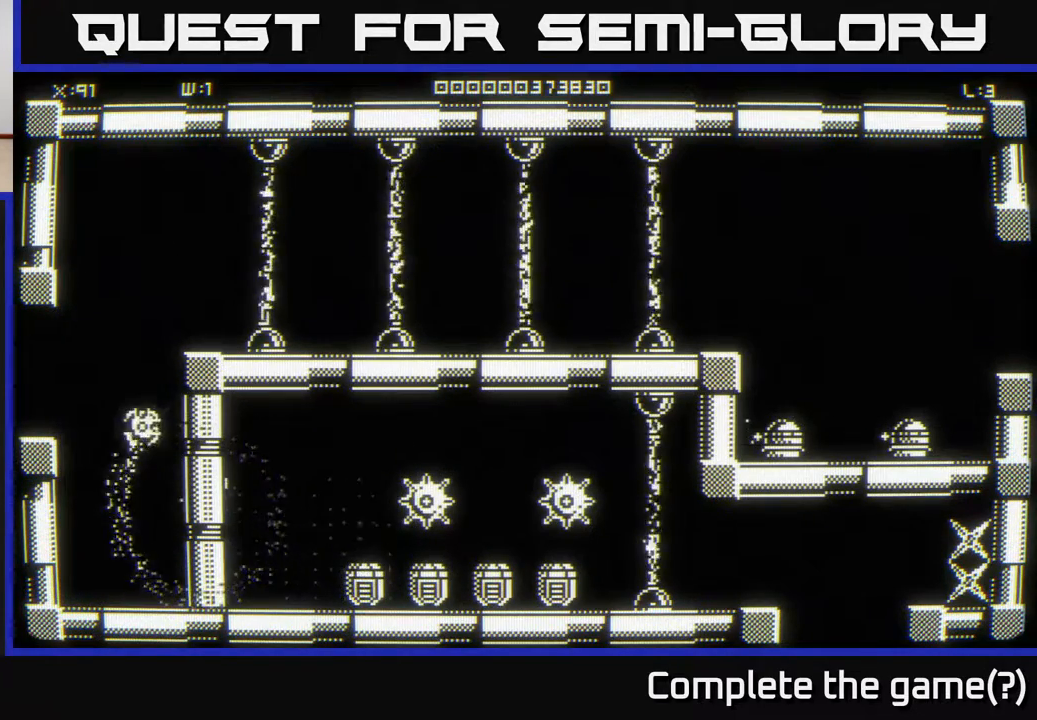
{"buttons": [], "left_stick": "center", "right_stick": "center", "events": []}
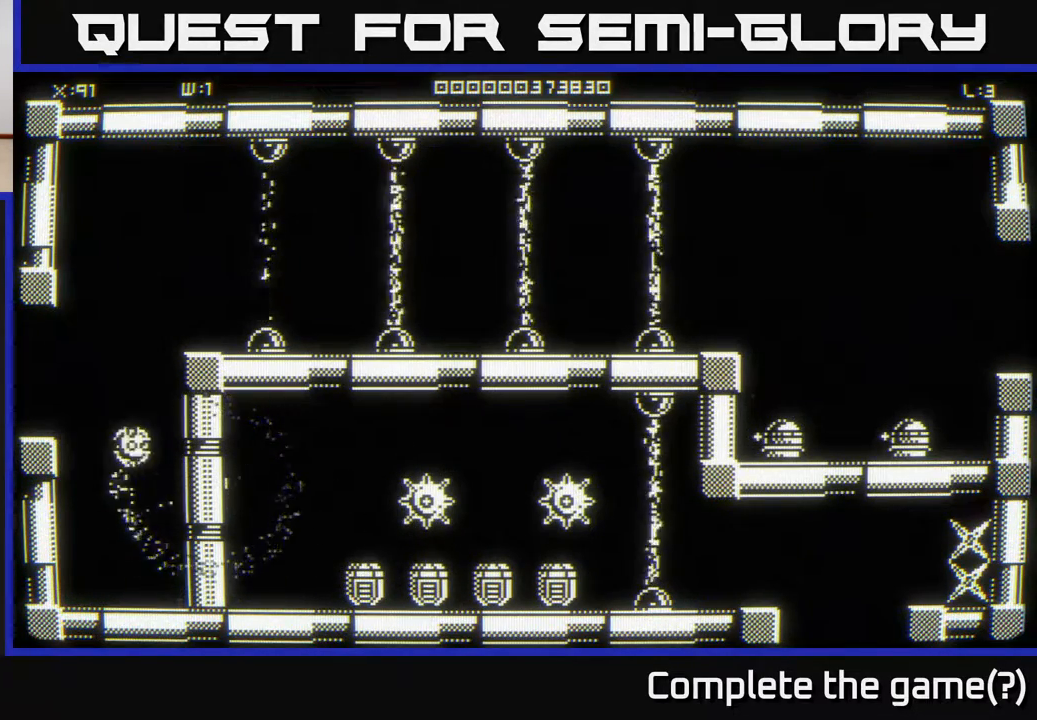
{"buttons": [], "left_stick": "center", "right_stick": "center", "events": []}
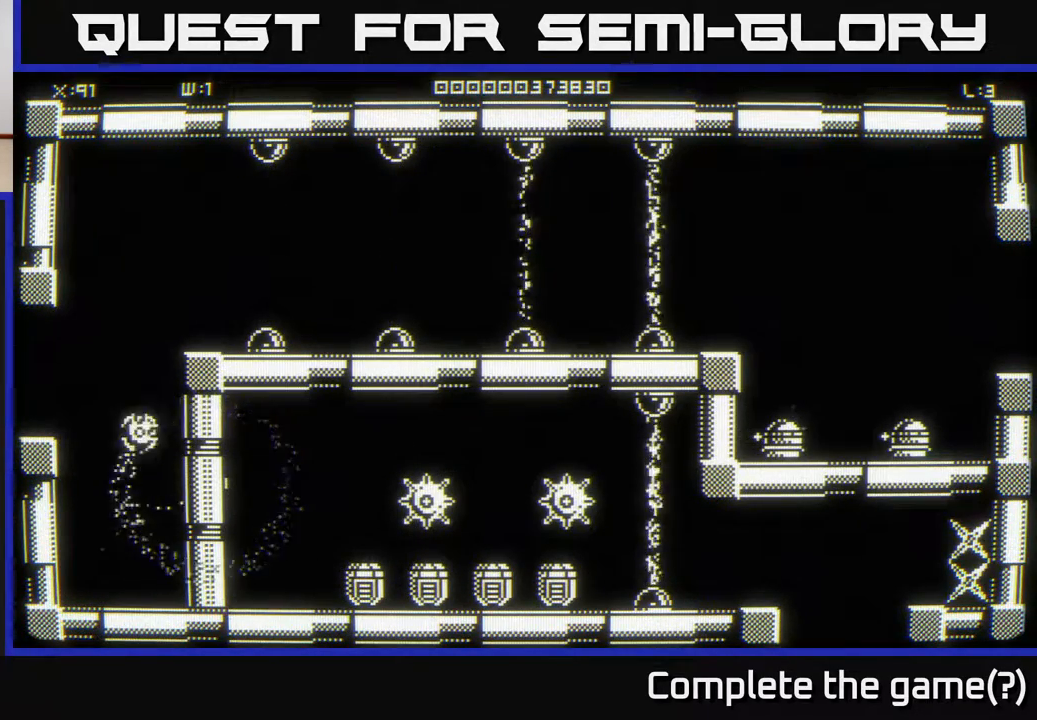
{"buttons": [], "left_stick": "center", "right_stick": "center", "events": []}
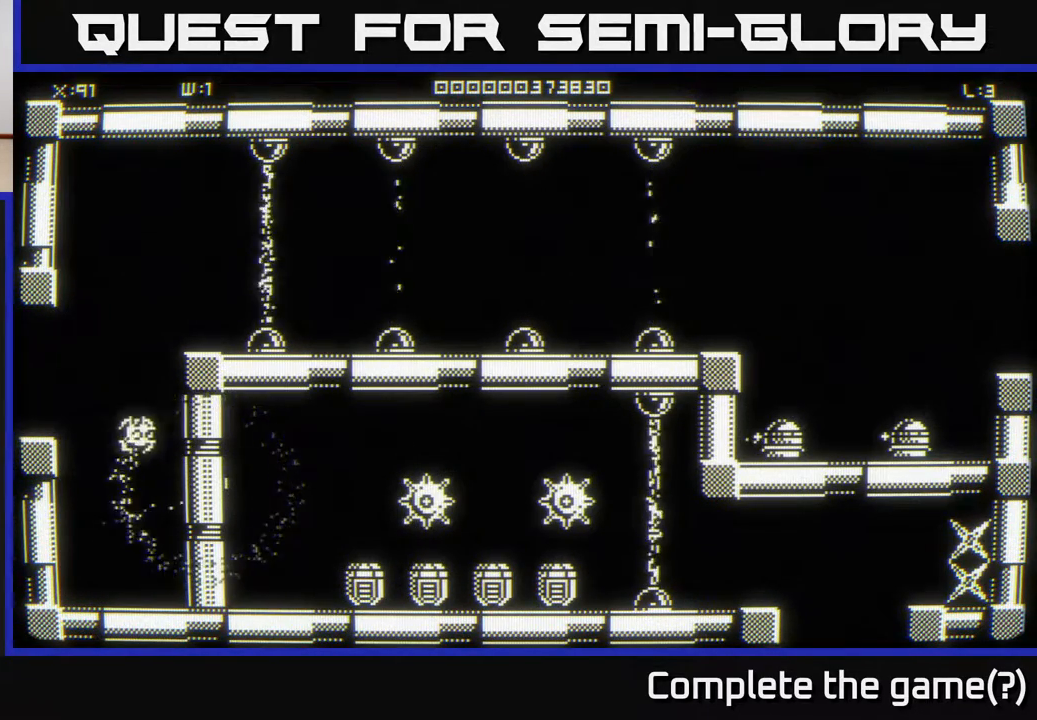
{"buttons": [], "left_stick": "down-right", "right_stick": "center", "events": [[67, "left_stick", "right"], [483, "left_stick", "down-right"]]}
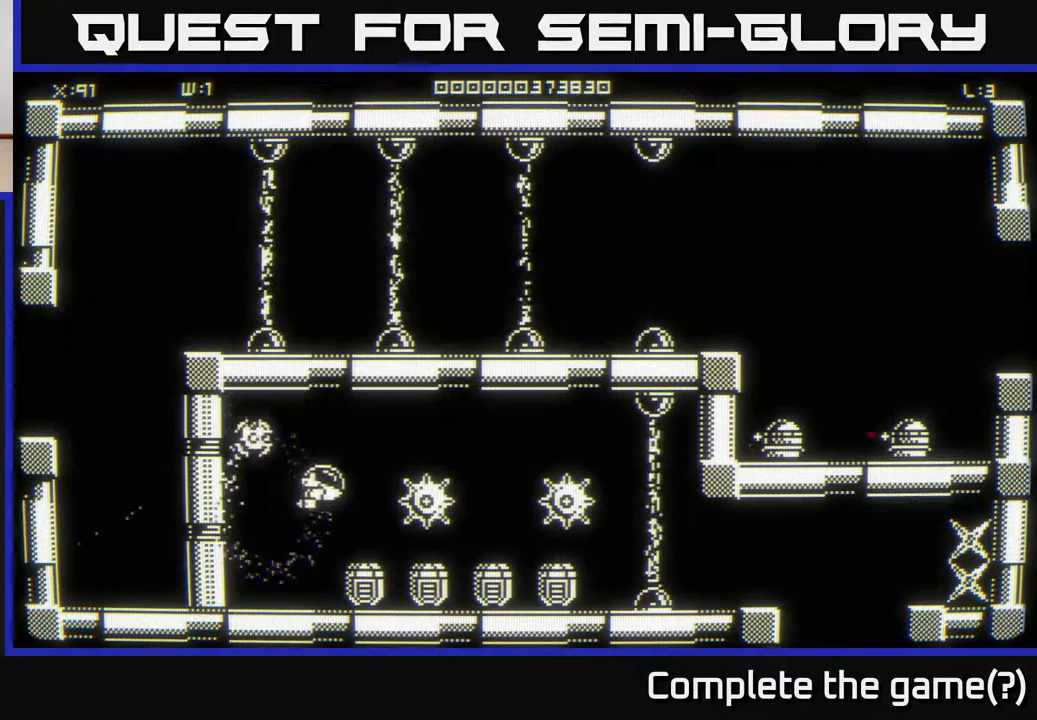
{"buttons": [], "left_stick": "left", "right_stick": "center", "events": [[17, "left_stick", "down"], [183, "left_stick", "left"]]}
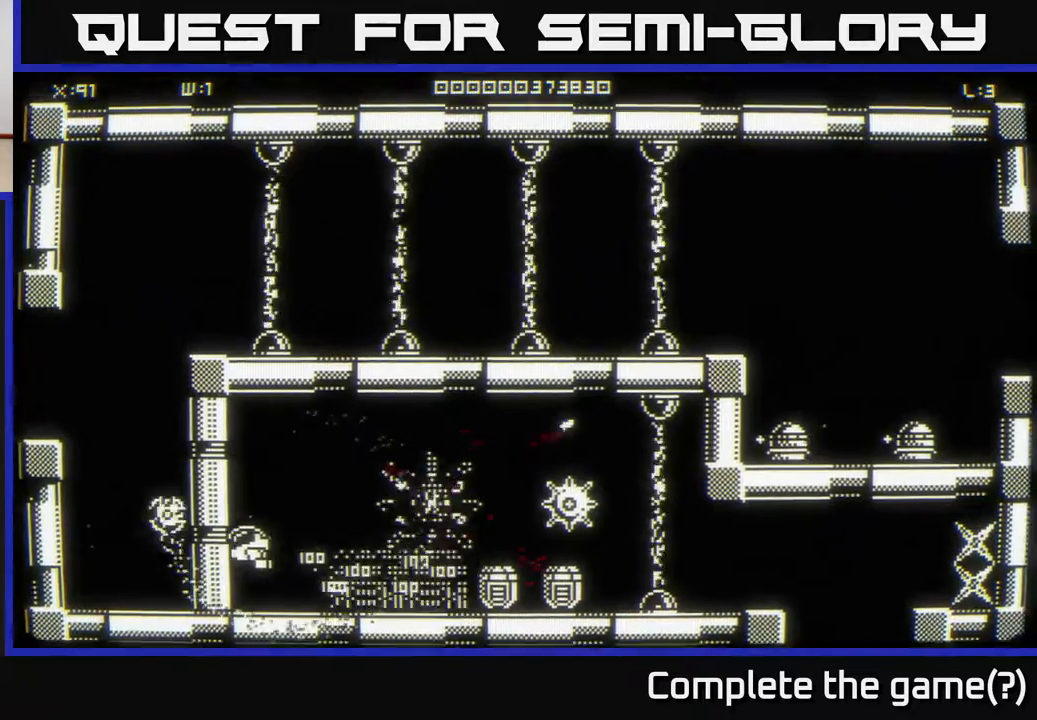
{"buttons": [], "left_stick": "right", "right_stick": "center", "events": [[100, "left_stick", "up-right"], [300, "left_stick", "left"], [433, "left_stick", "down"], [483, "left_stick", "right"]]}
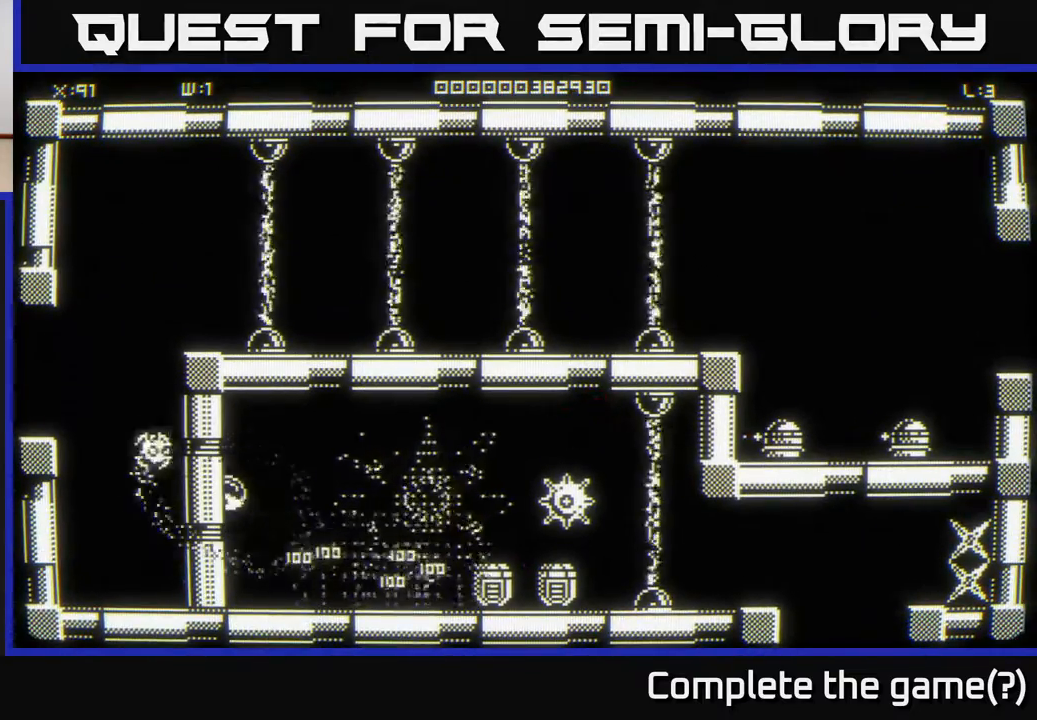
{"buttons": [], "left_stick": "right", "right_stick": "center", "events": [[217, "left_stick", "center"], [350, "left_stick", "right"]]}
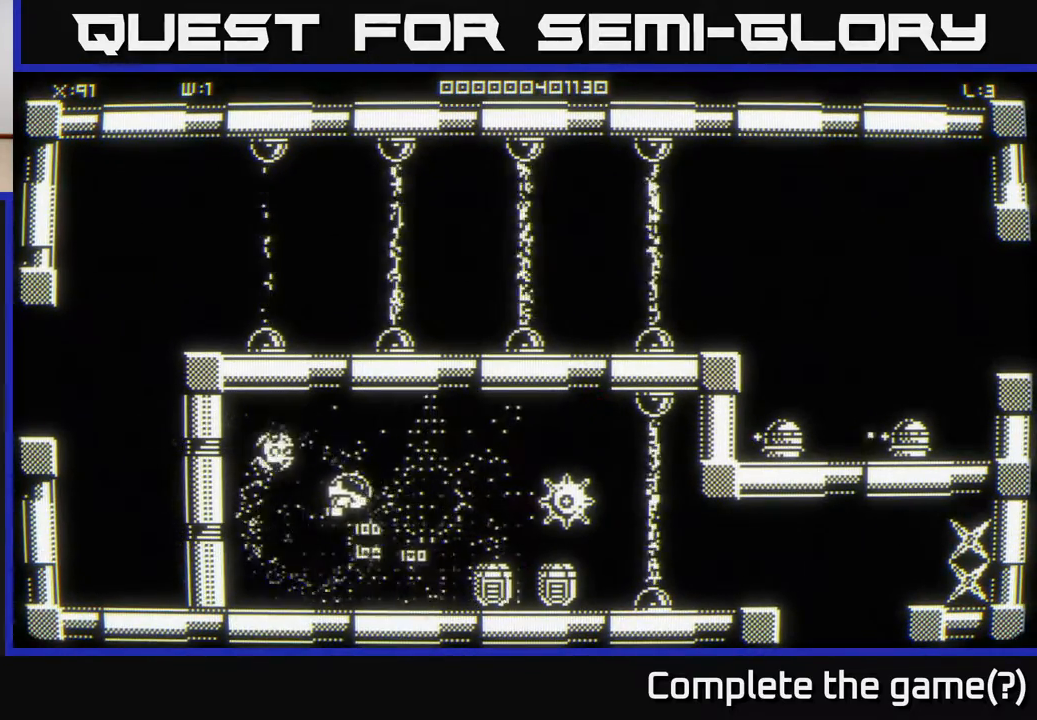
{"buttons": [], "left_stick": "left", "right_stick": "center", "events": [[100, "left_stick", "down"], [167, "left_stick", "center"], [217, "left_stick", "up-left"], [483, "left_stick", "left"]]}
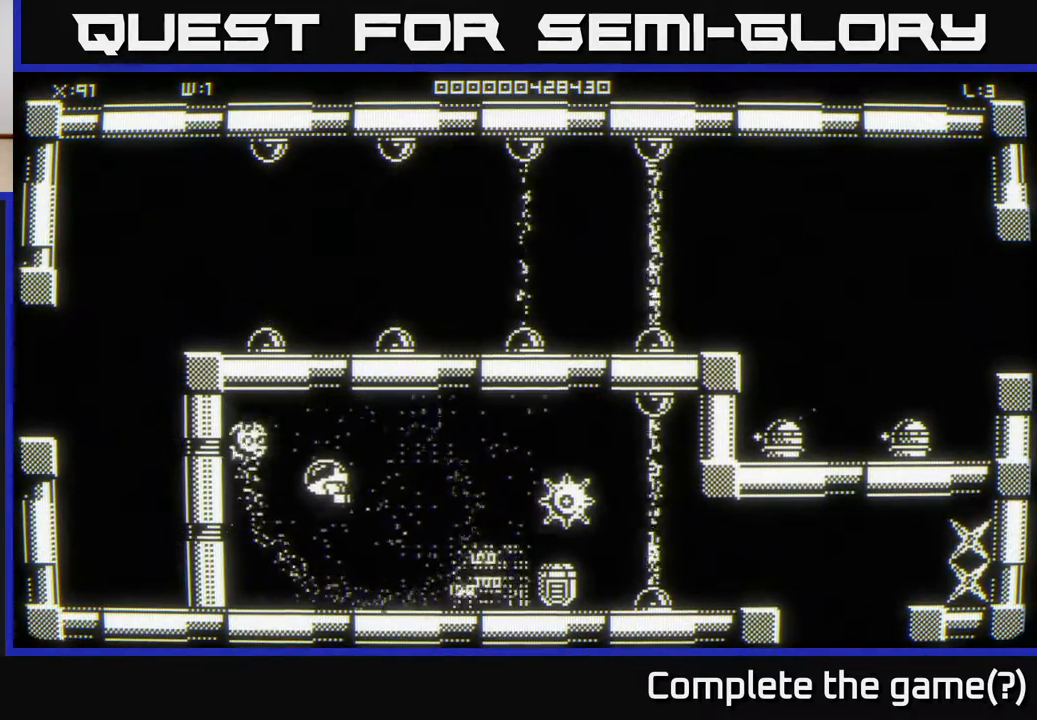
{"buttons": [], "left_stick": "up-right", "right_stick": "center", "events": [[200, "left_stick", "down"], [250, "left_stick", "center"], [417, "left_stick", "up"], [483, "left_stick", "up-right"]]}
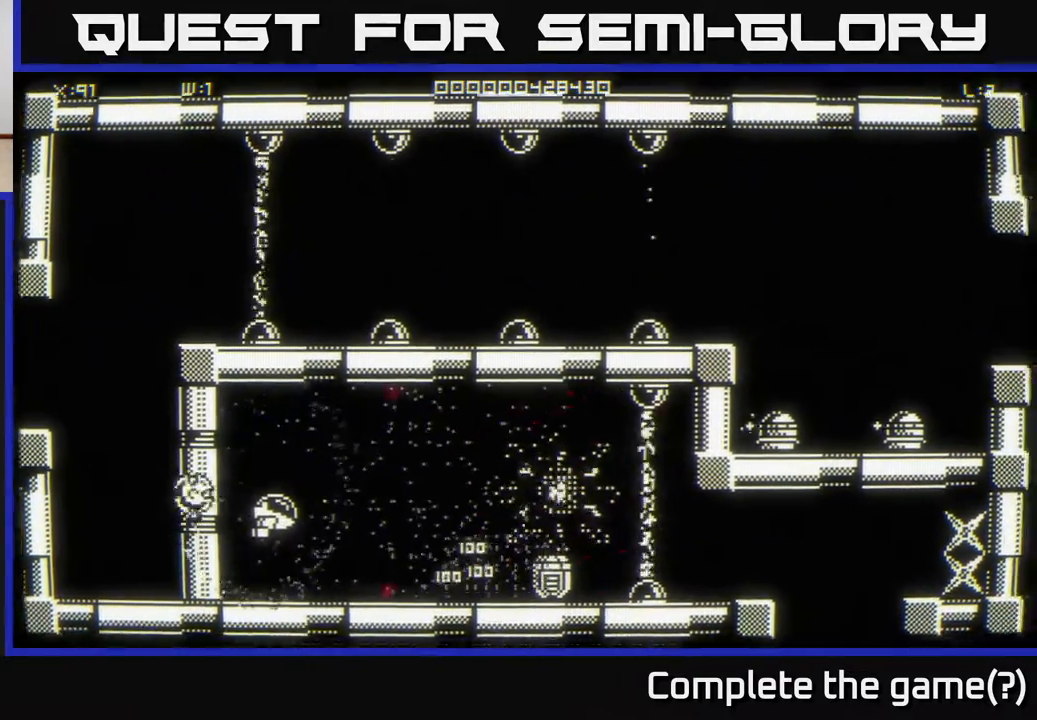
{"buttons": [], "left_stick": "right", "right_stick": "center", "events": [[83, "left_stick", "right"], [317, "left_stick", "down-right"], [467, "left_stick", "right"]]}
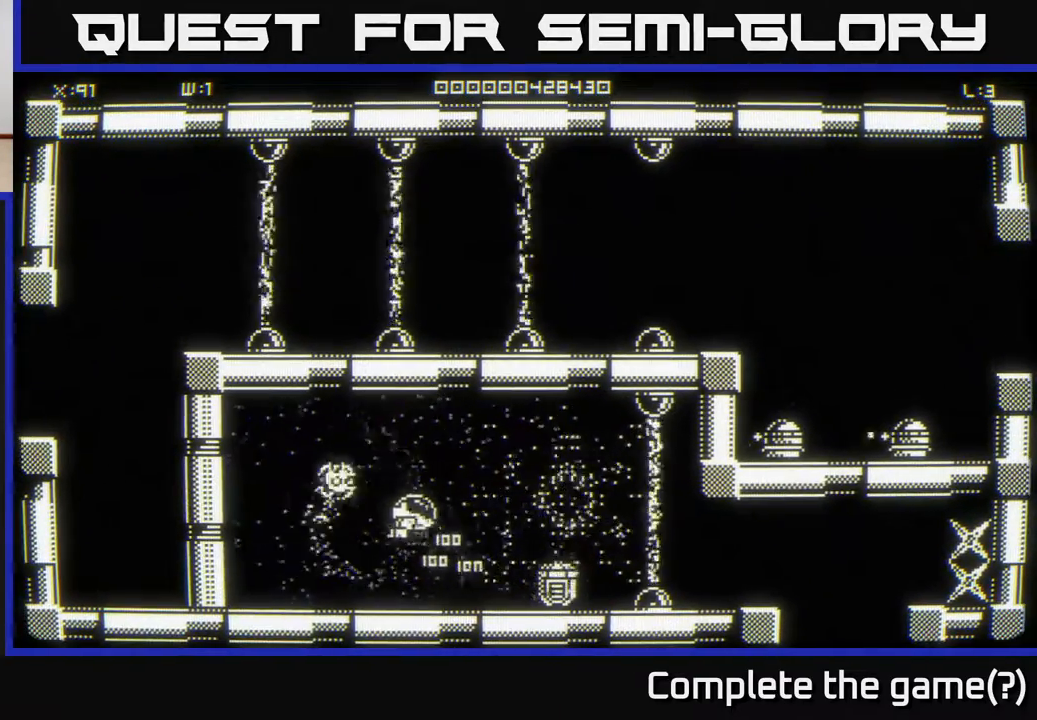
{"buttons": [], "left_stick": "right", "right_stick": "center", "events": [[167, "left_stick", "center"], [350, "left_stick", "down"], [400, "left_stick", "down-right"], [500, "left_stick", "right"]]}
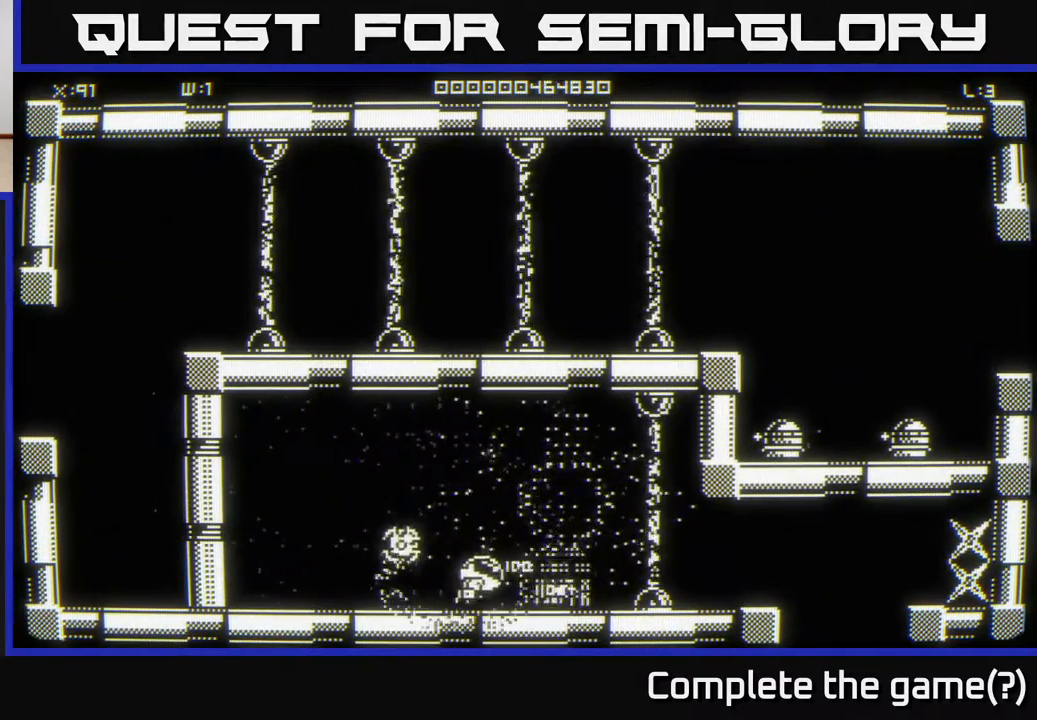
{"buttons": [], "left_stick": "up-left", "right_stick": "center", "events": [[200, "left_stick", "left"], [383, "left_stick", "up-left"]]}
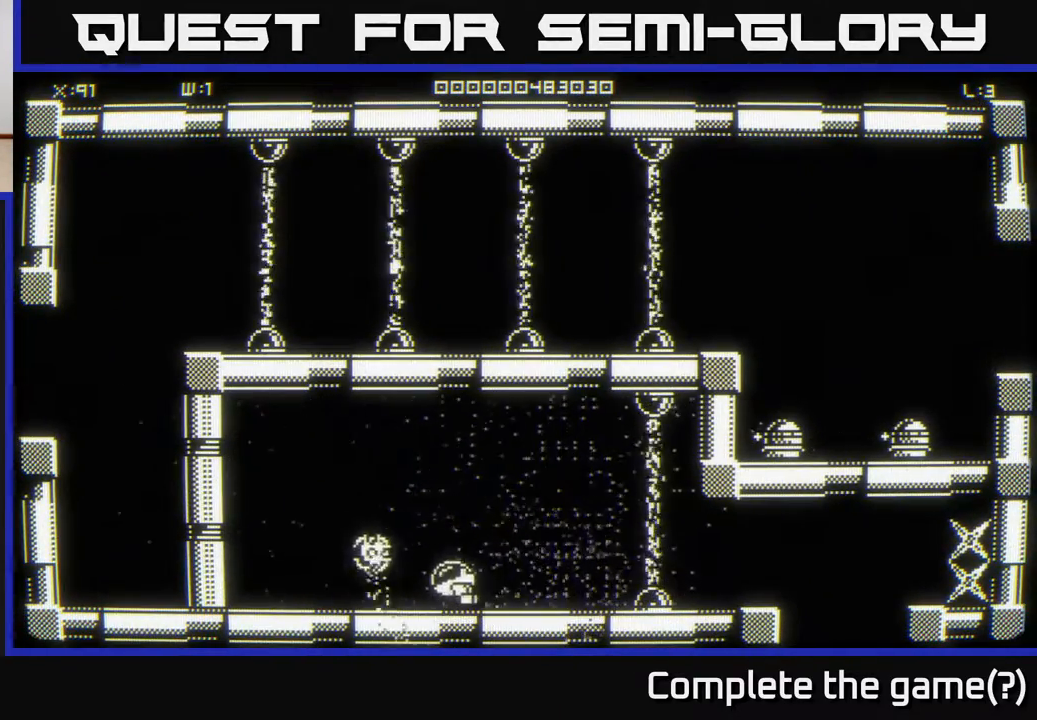
{"buttons": [], "left_stick": "left", "right_stick": "center", "events": [[383, "left_stick", "left"]]}
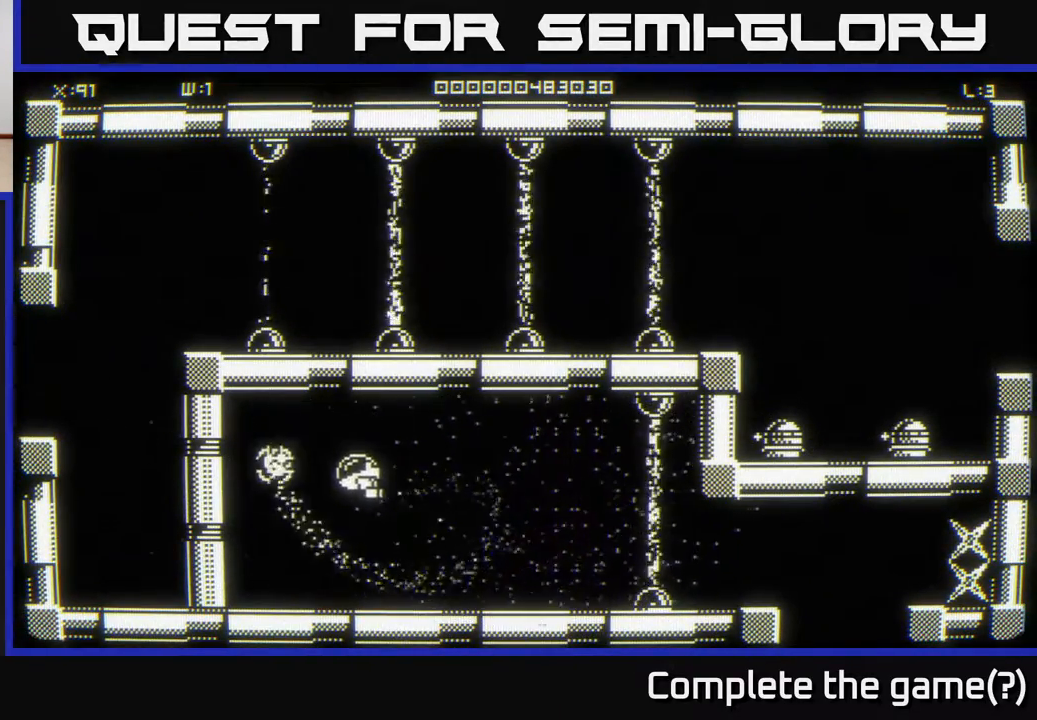
{"buttons": [], "left_stick": "left", "right_stick": "center", "events": []}
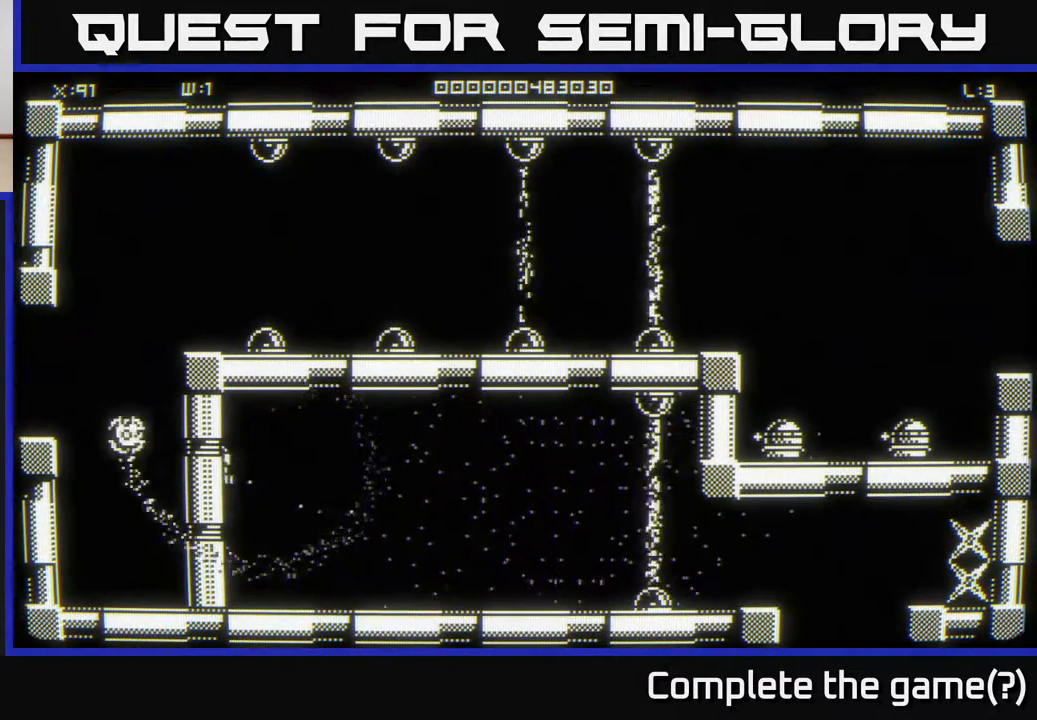
{"buttons": [], "left_stick": "up-right", "right_stick": "center", "events": [[100, "left_stick", "up-left"], [300, "left_stick", "up"], [467, "left_stick", "up-right"]]}
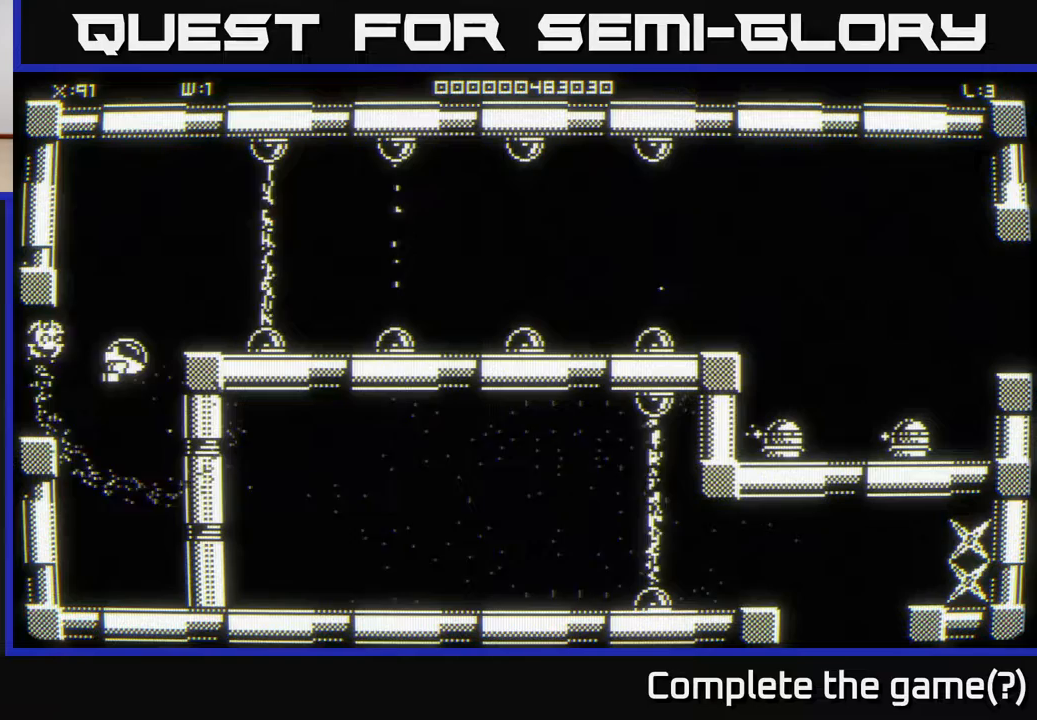
{"buttons": [], "left_stick": "right", "right_stick": "center", "events": [[283, "left_stick", "right"]]}
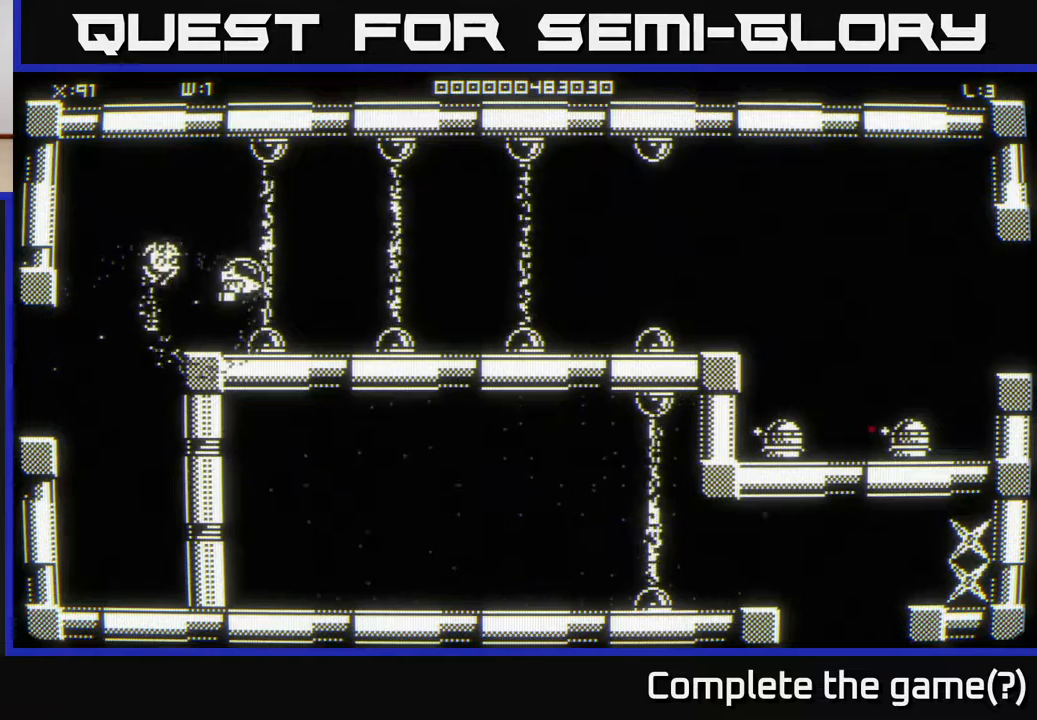
{"buttons": [], "left_stick": "right", "right_stick": "center", "events": []}
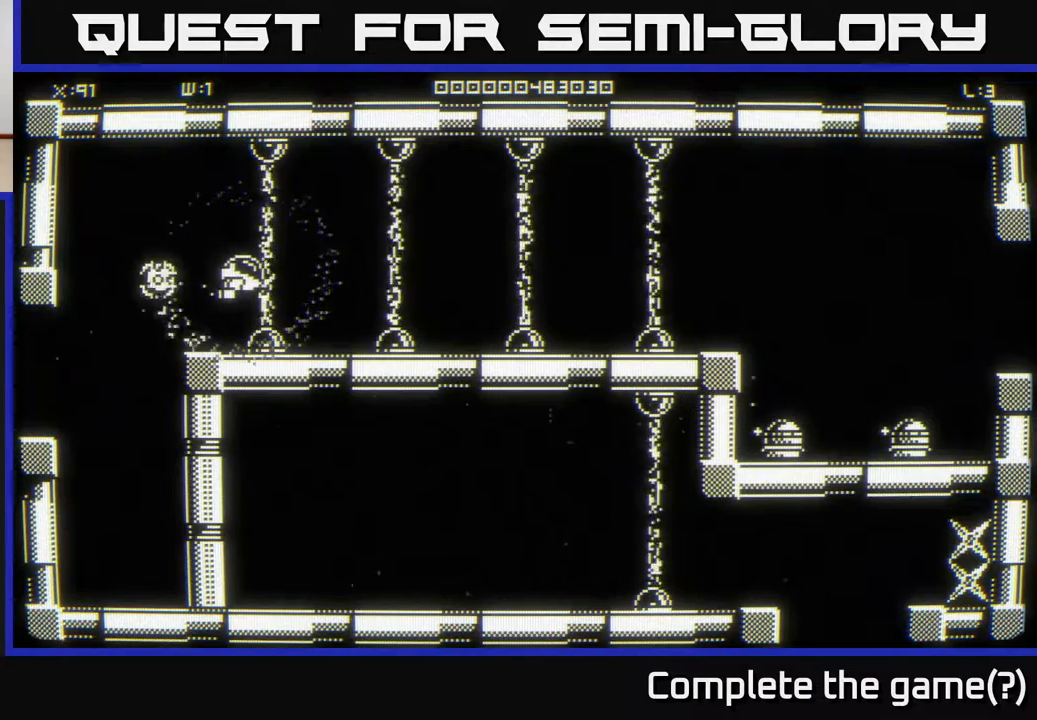
{"buttons": [], "left_stick": "right", "right_stick": "center", "events": []}
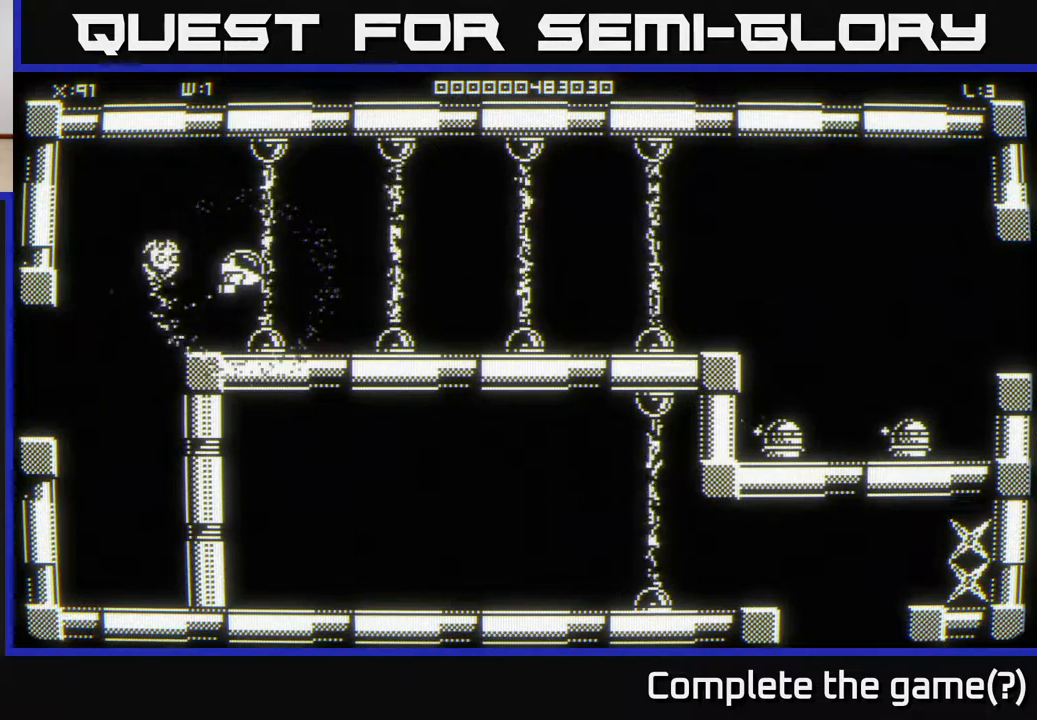
{"buttons": [], "left_stick": "right", "right_stick": "center", "events": []}
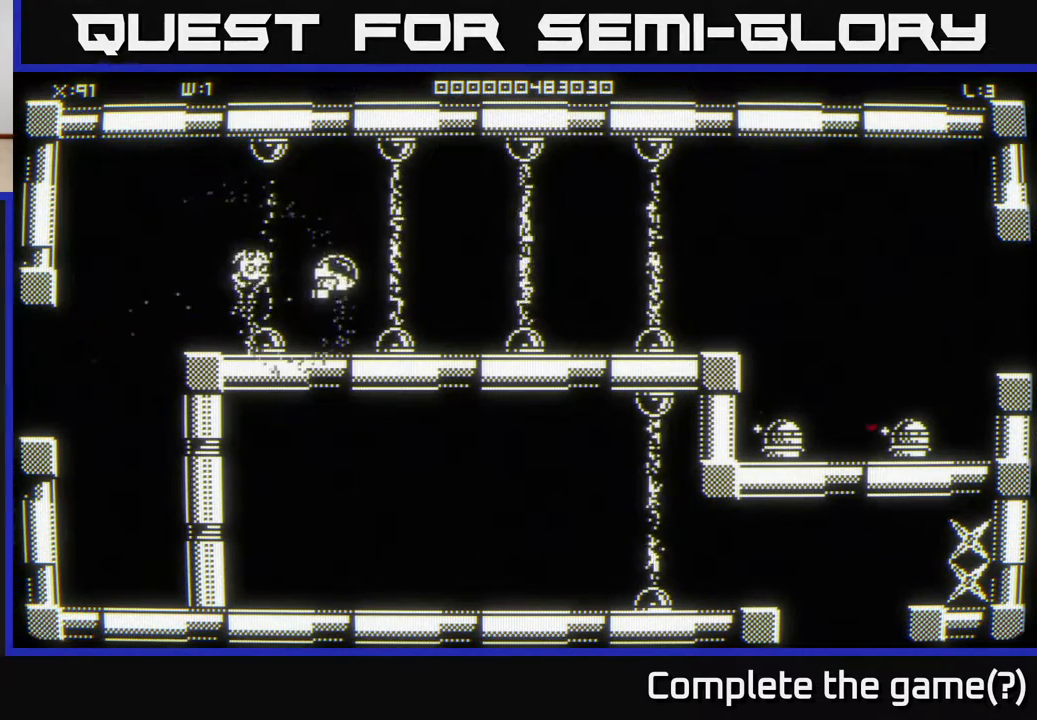
{"buttons": [], "left_stick": "right", "right_stick": "center", "events": []}
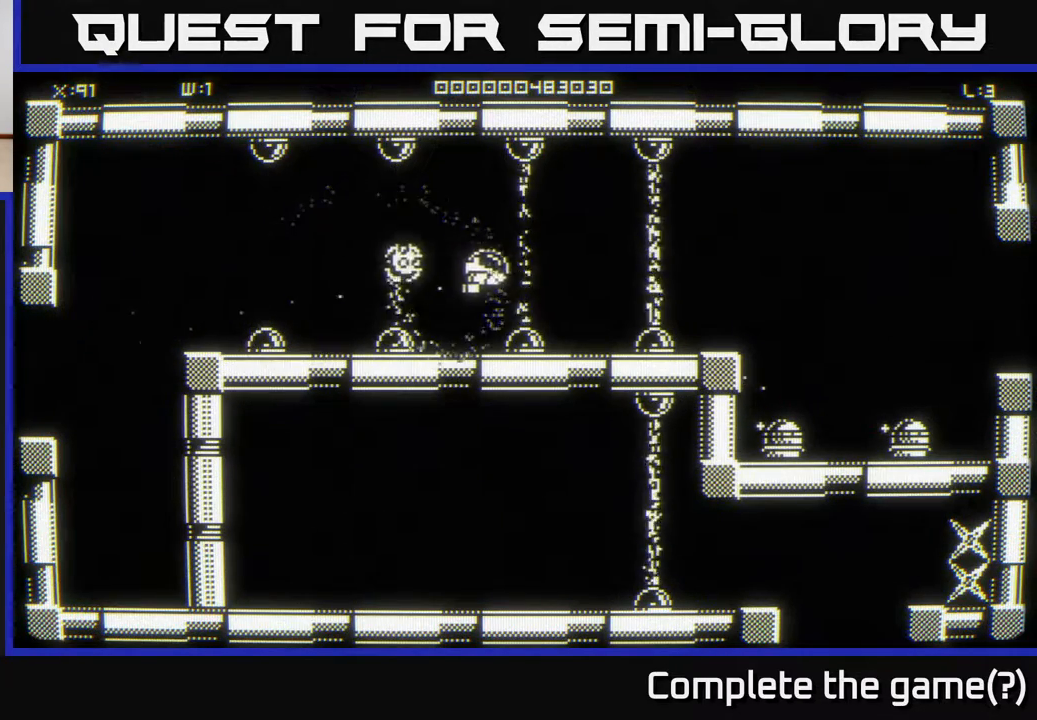
{"buttons": [], "left_stick": "right", "right_stick": "center", "events": []}
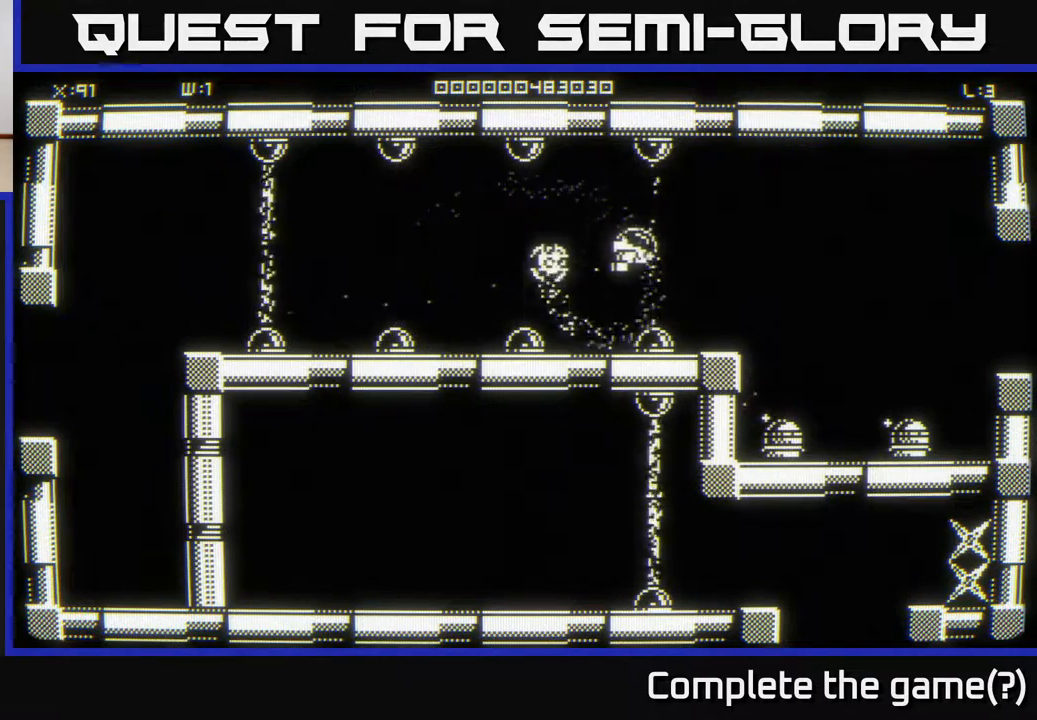
{"buttons": [], "left_stick": "right", "right_stick": "center", "events": [[250, "left_stick", "up-right"], [383, "left_stick", "right"]]}